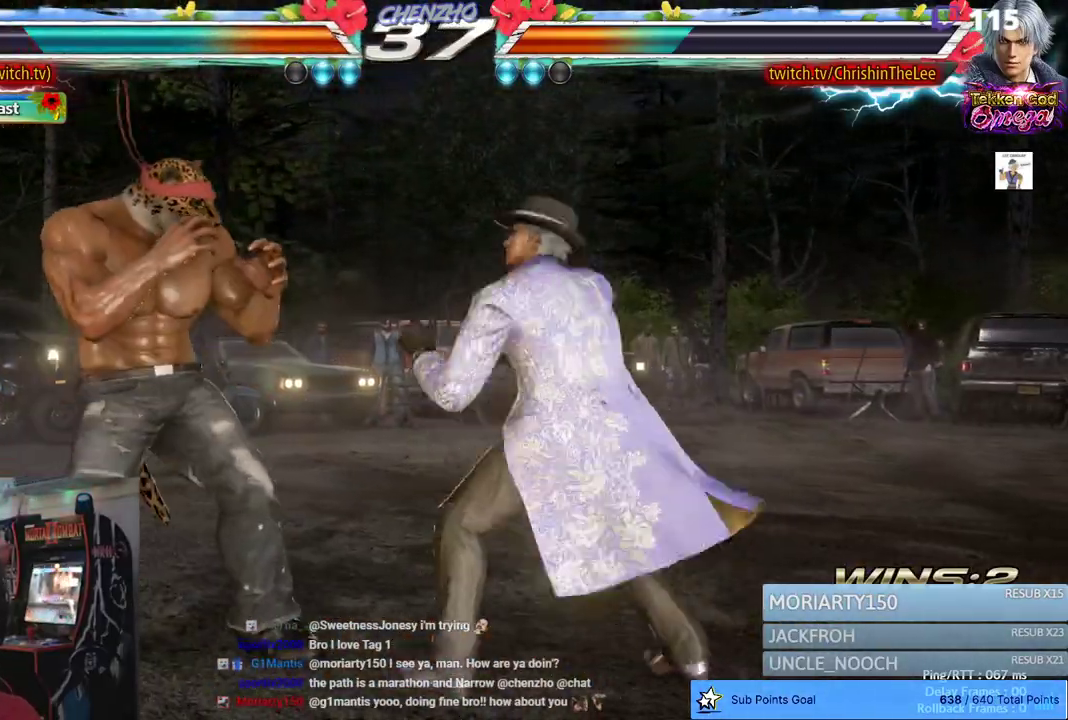
Gameplay with a controller (PlayStation layout); each line is a JSON object with the inputs held at the frame after it (dt_ms = milliseconds from this image to that frame). "events" lists button and stick changes between this image and that frame as [ms after this image, input, new state], when the widget could be followed in between. Not read: DPAD_DOWN.
{"dt_ms": 500, "buttons": ["DPAD_LEFT"], "left_stick": "center", "right_stick": "center", "events": []}
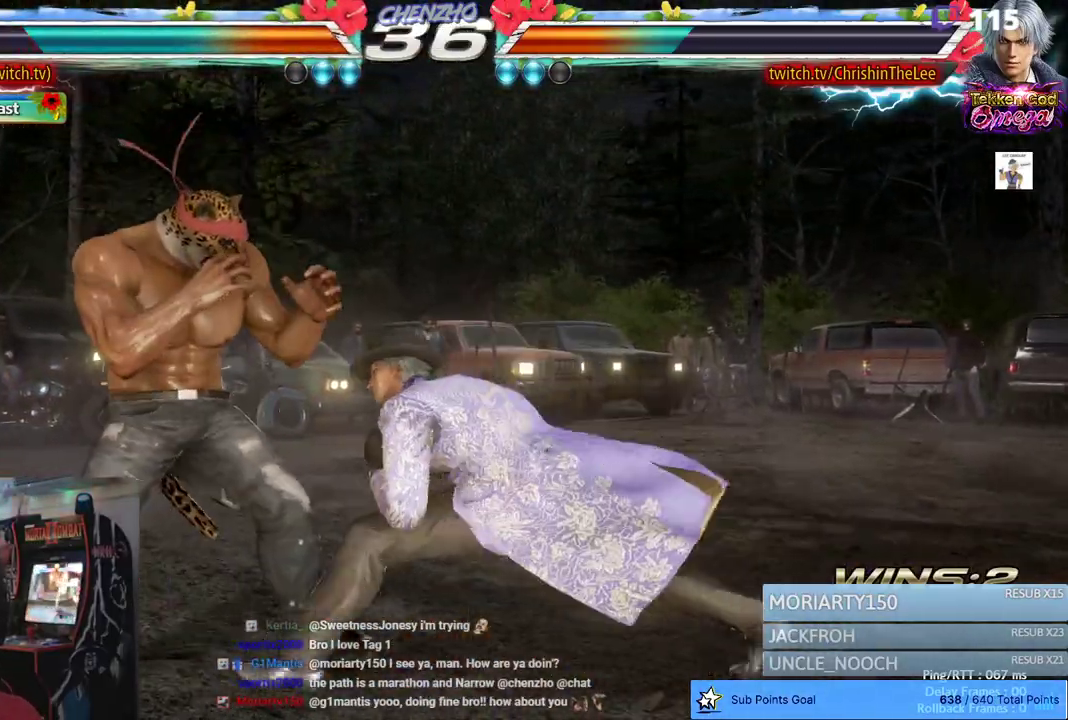
{"dt_ms": 500, "buttons": ["DPAD_LEFT"], "left_stick": "center", "right_stick": "center", "events": []}
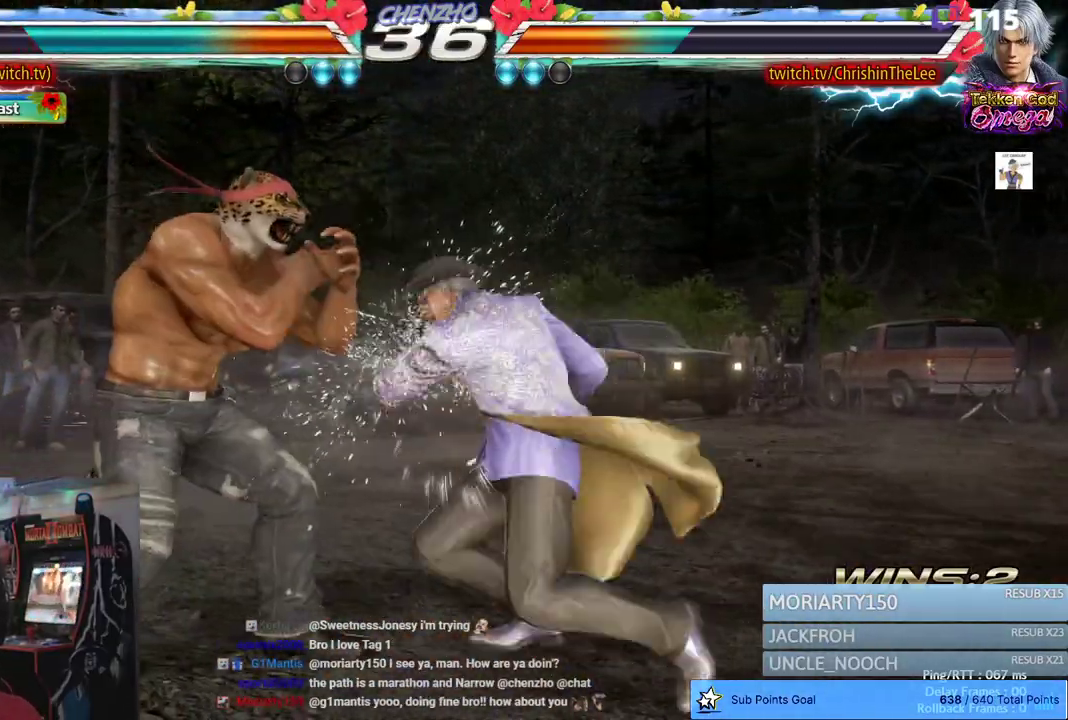
{"dt_ms": 500, "buttons": [], "left_stick": "center", "right_stick": "center", "events": [[383, "DPAD_LEFT", "up"]]}
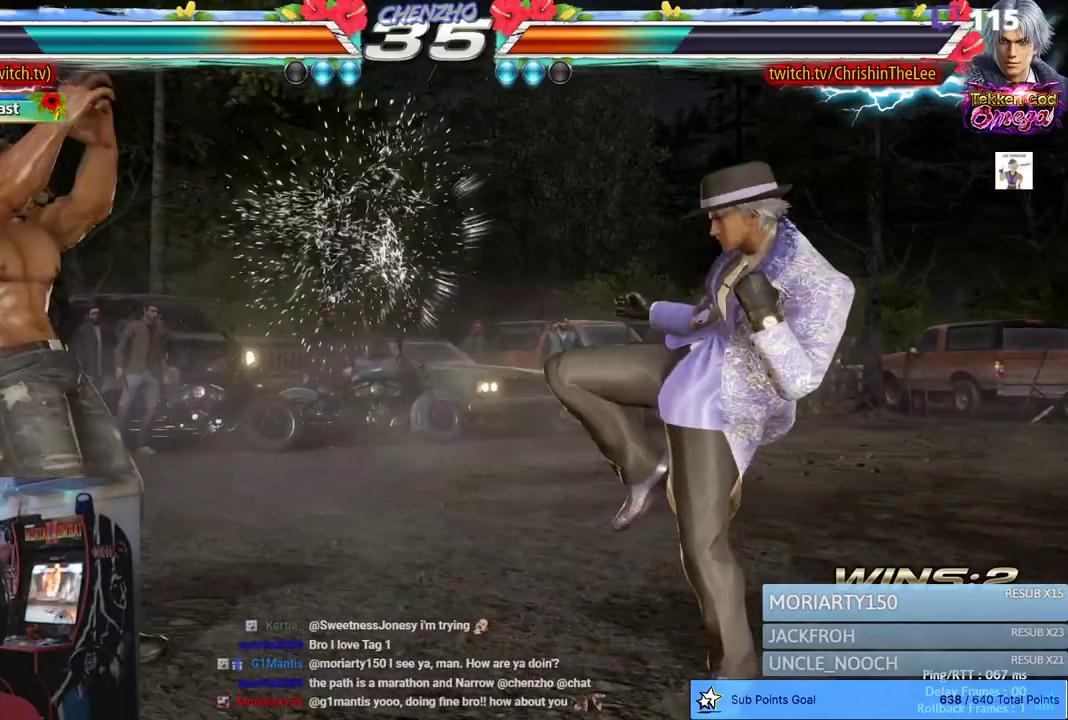
{"dt_ms": 500, "buttons": [], "left_stick": "center", "right_stick": "center", "events": [[67, "DPAD_RIGHT", "down"], [117, "DPAD_RIGHT", "up"], [250, "DPAD_LEFT", "down"], [350, "DPAD_LEFT", "up"]]}
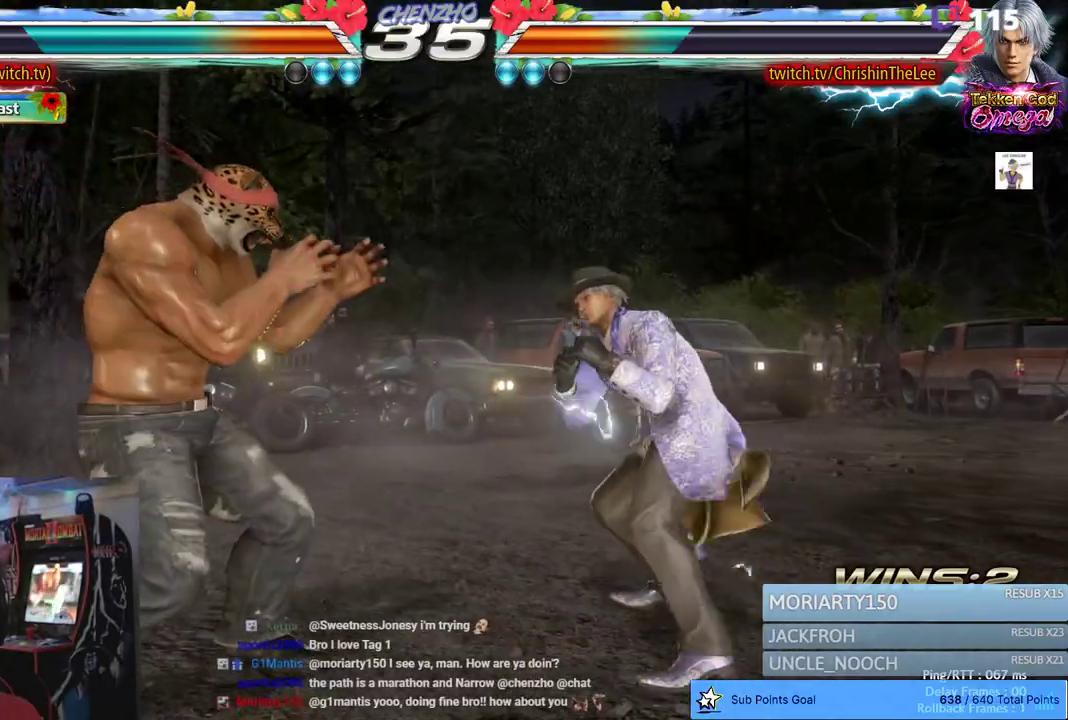
{"dt_ms": 500, "buttons": ["R1"], "left_stick": "center", "right_stick": "center", "events": [[150, "DPAD_RIGHT", "down"], [283, "DPAD_RIGHT", "up"], [383, "R1", "down"]]}
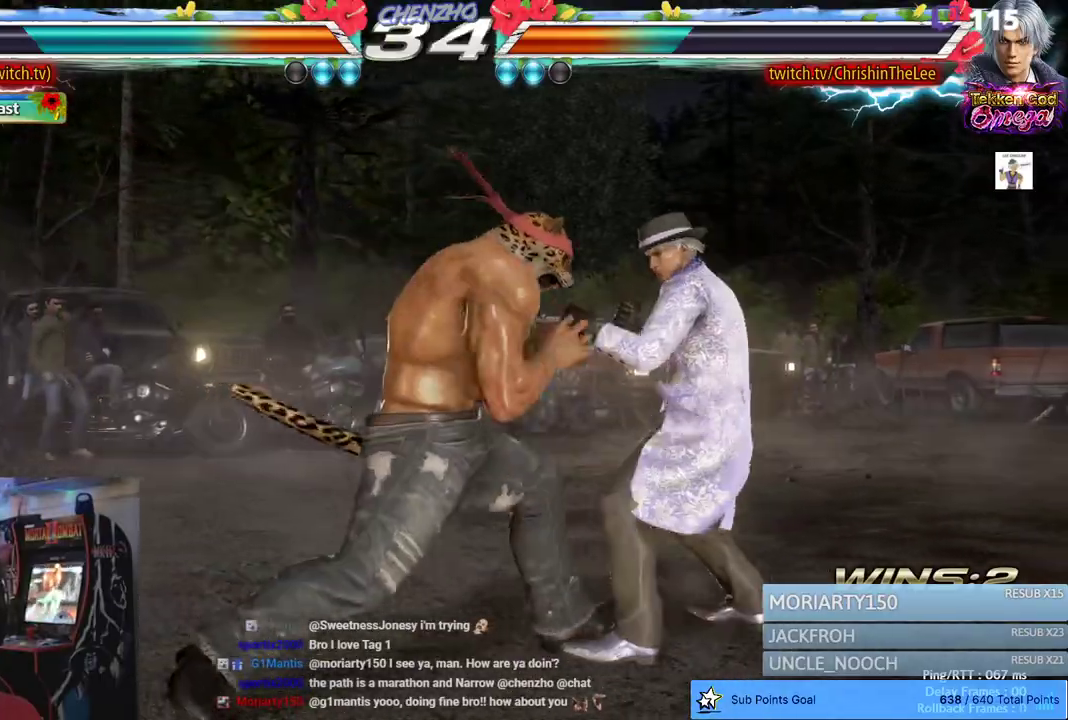
{"dt_ms": 500, "buttons": ["DPAD_RIGHT"], "left_stick": "center", "right_stick": "center", "events": [[17, "R1", "up"], [333, "DPAD_RIGHT", "down"], [433, "DPAD_RIGHT", "up"], [483, "DPAD_RIGHT", "down"]]}
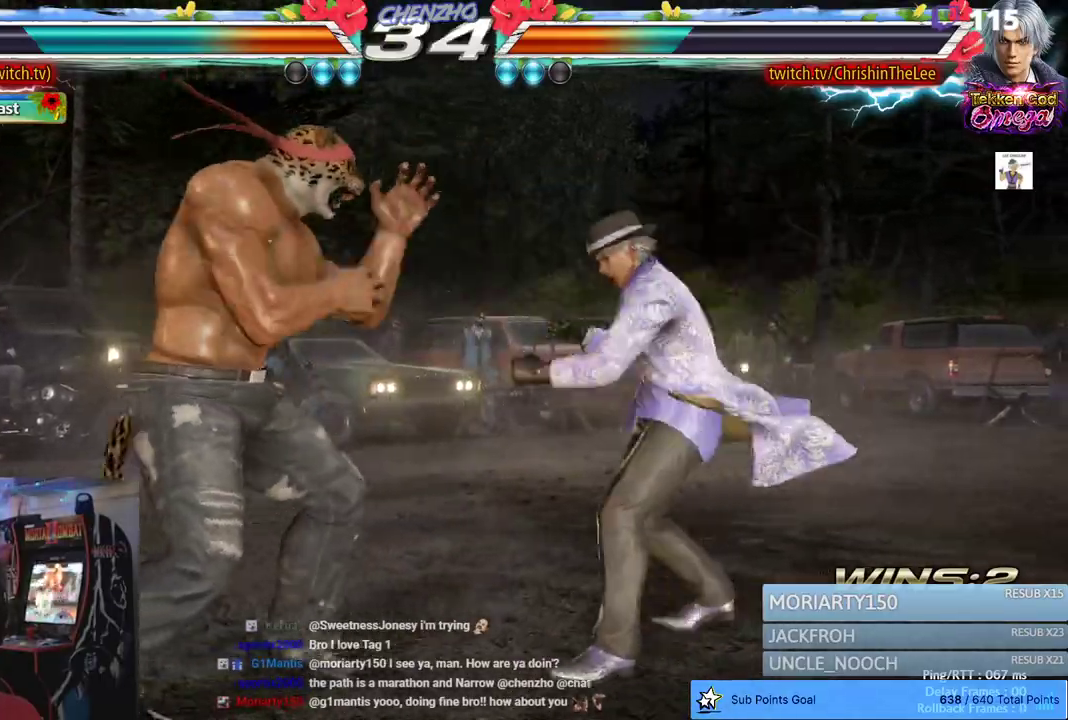
{"dt_ms": 500, "buttons": ["SQUARE", "DPAD_RIGHT"], "left_stick": "center", "right_stick": "center", "events": [[50, "DPAD_RIGHT", "up"], [117, "DPAD_LEFT", "down"], [417, "DPAD_LEFT", "up"], [450, "DPAD_RIGHT", "down"], [483, "SQUARE", "down"]]}
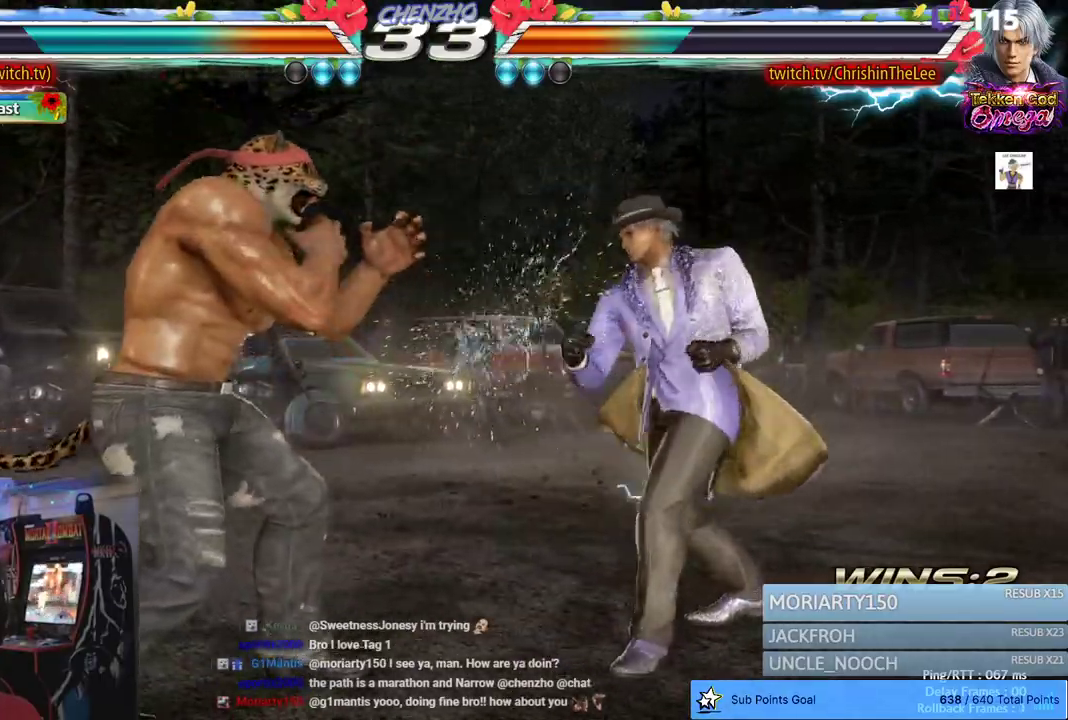
{"dt_ms": 500, "buttons": [], "left_stick": "center", "right_stick": "center", "events": [[83, "SQUARE", "up"], [133, "DPAD_RIGHT", "up"]]}
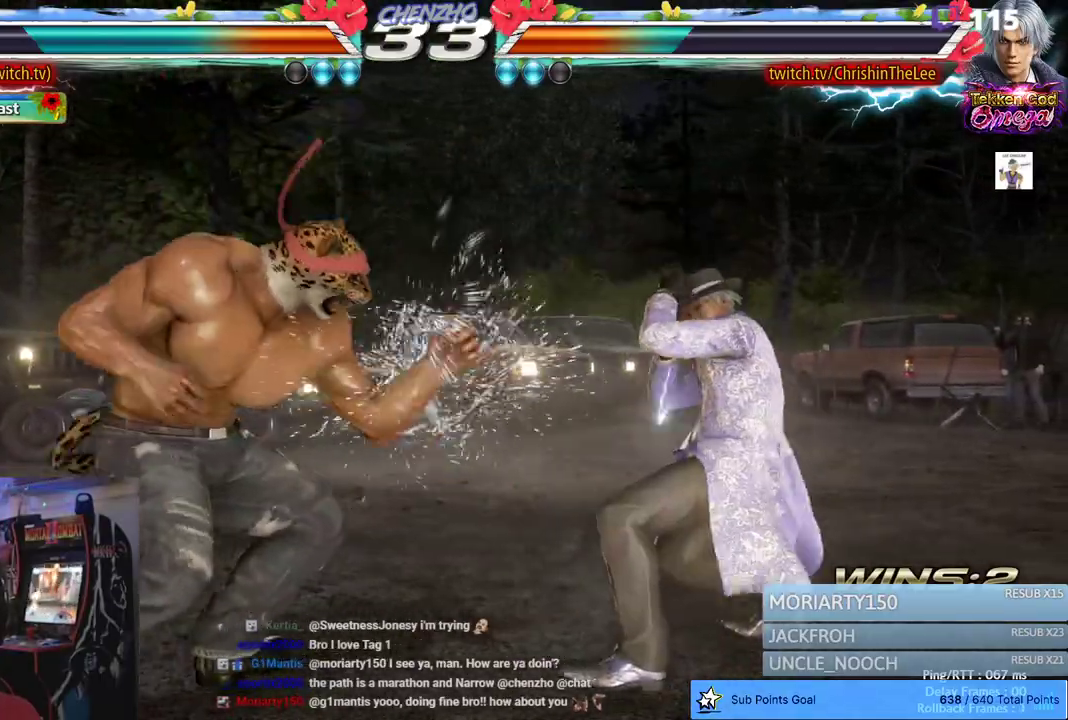
{"dt_ms": 500, "buttons": [], "left_stick": "center", "right_stick": "center", "events": [[33, "DPAD_LEFT", "down"], [100, "DPAD_LEFT", "up"], [167, "DPAD_LEFT", "down"], [250, "DPAD_LEFT", "up"], [383, "DPAD_RIGHT", "down"], [450, "DPAD_RIGHT", "up"]]}
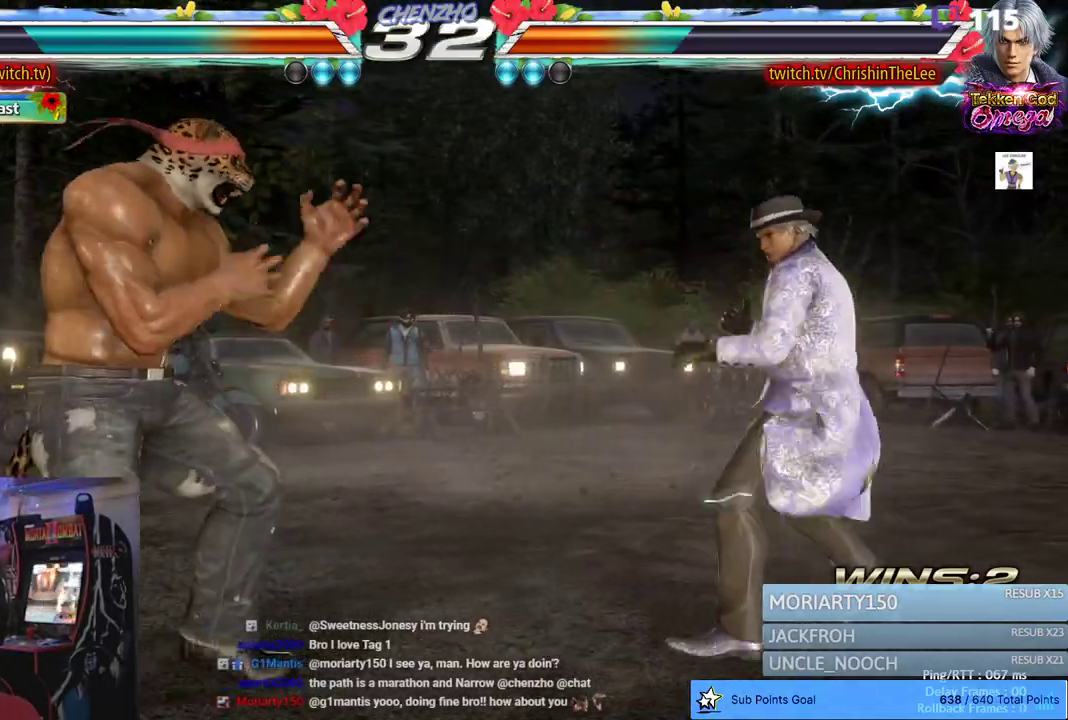
{"dt_ms": 500, "buttons": ["DPAD_RIGHT"], "left_stick": "center", "right_stick": "center", "events": [[50, "DPAD_RIGHT", "down"], [117, "DPAD_LEFT", "down"], [117, "DPAD_RIGHT", "up"], [233, "DPAD_LEFT", "up"], [367, "DPAD_RIGHT", "down"]]}
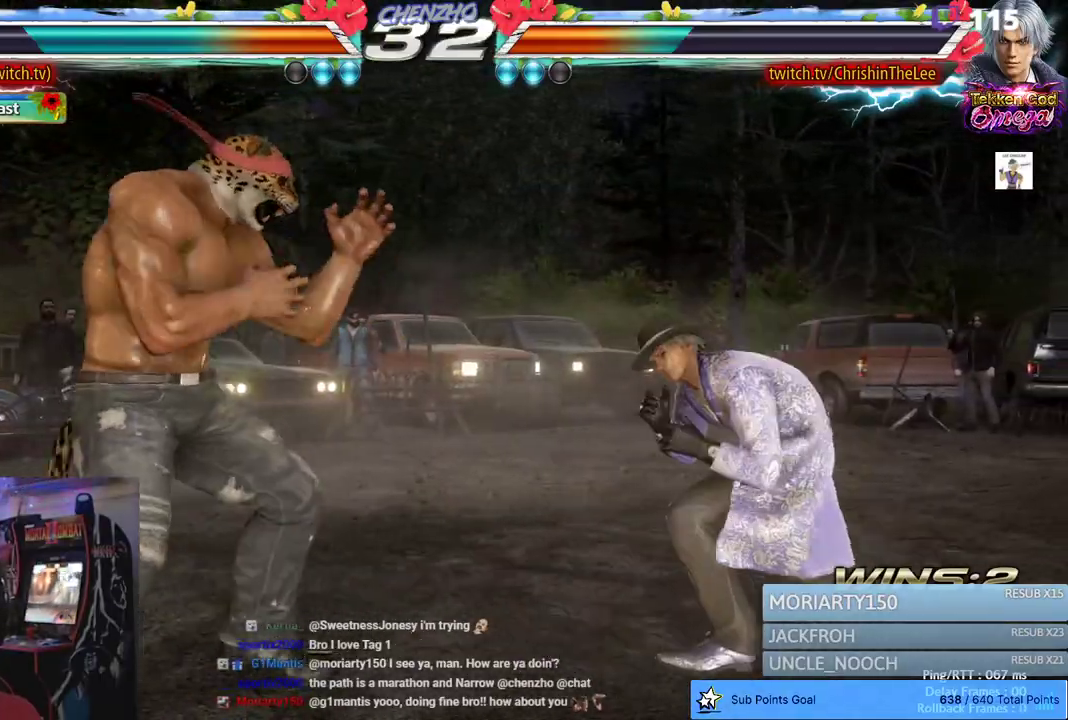
{"dt_ms": 500, "buttons": [], "left_stick": "center", "right_stick": "center", "events": [[17, "SQUARE", "down"], [50, "TRIANGLE", "down"], [83, "DPAD_RIGHT", "up"], [167, "SQUARE", "up"], [183, "TRIANGLE", "up"], [200, "SQUARE", "down"], [233, "TRIANGLE", "down"], [333, "SQUARE", "up"], [350, "TRIANGLE", "up"]]}
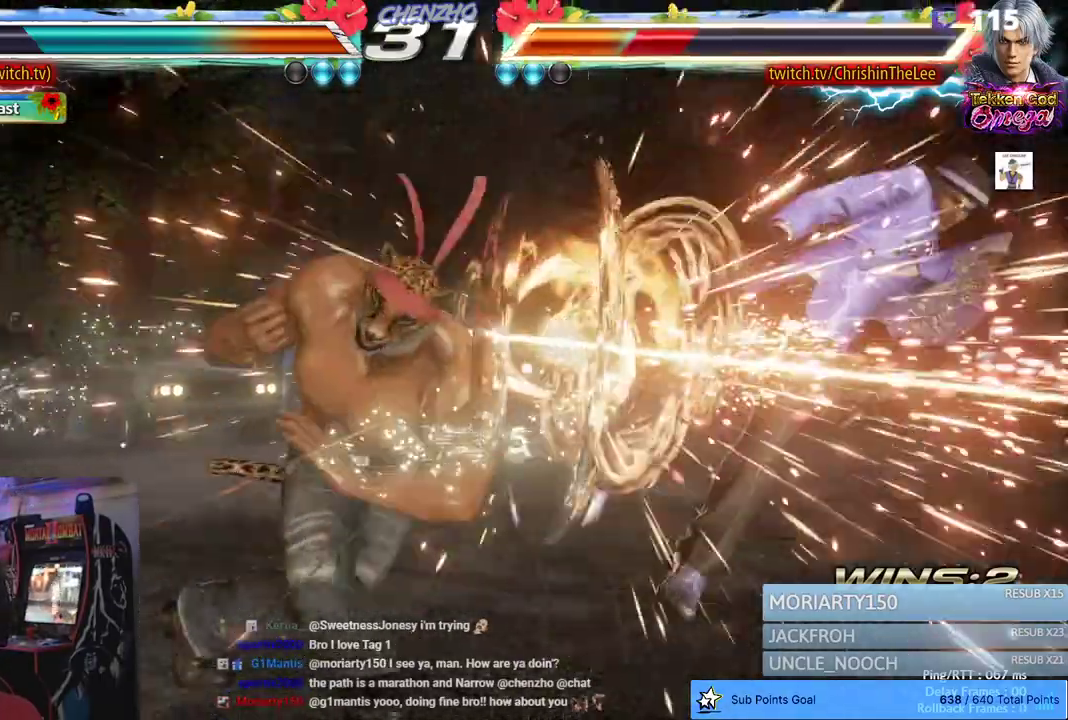
{"dt_ms": 500, "buttons": ["SQUARE", "DPAD_RIGHT"], "left_stick": "center", "right_stick": "center", "events": [[283, "DPAD_RIGHT", "down"], [350, "DPAD_RIGHT", "up"], [417, "DPAD_RIGHT", "down"], [500, "SQUARE", "down"]]}
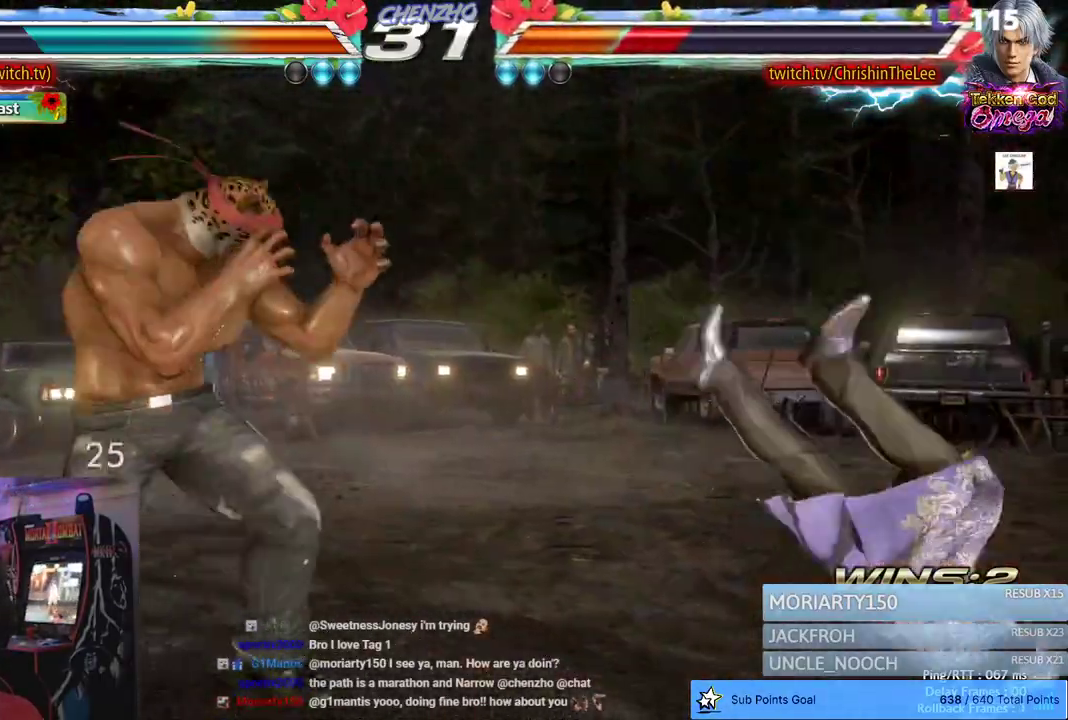
{"dt_ms": 500, "buttons": [], "left_stick": "center", "right_stick": "center", "events": [[100, "TRIANGLE", "down"], [150, "SQUARE", "up"], [183, "TRIANGLE", "up"], [233, "SQUARE", "down"], [267, "TRIANGLE", "down"], [367, "SQUARE", "up"], [367, "TRIANGLE", "up"], [383, "DPAD_RIGHT", "up"]]}
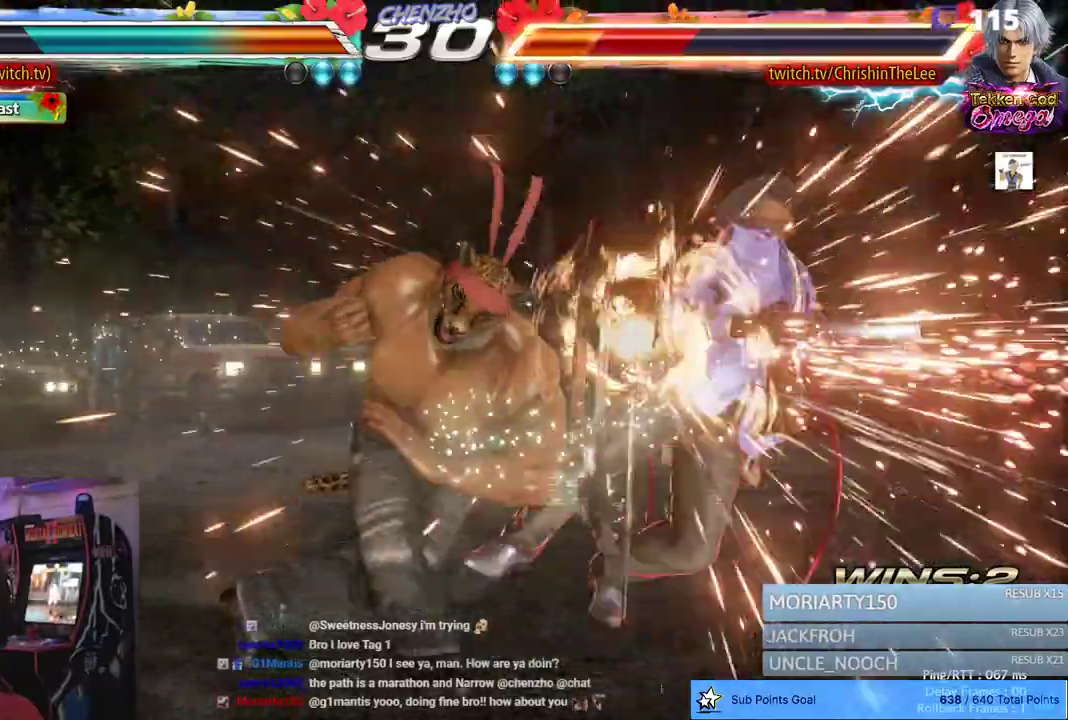
{"dt_ms": 500, "buttons": ["CROSS", "DPAD_RIGHT"], "left_stick": "center", "right_stick": "center", "events": [[167, "DPAD_RIGHT", "down"], [233, "CIRCLE", "down"], [317, "CROSS", "down"], [383, "CIRCLE", "up"], [417, "CROSS", "up"], [500, "CROSS", "down"]]}
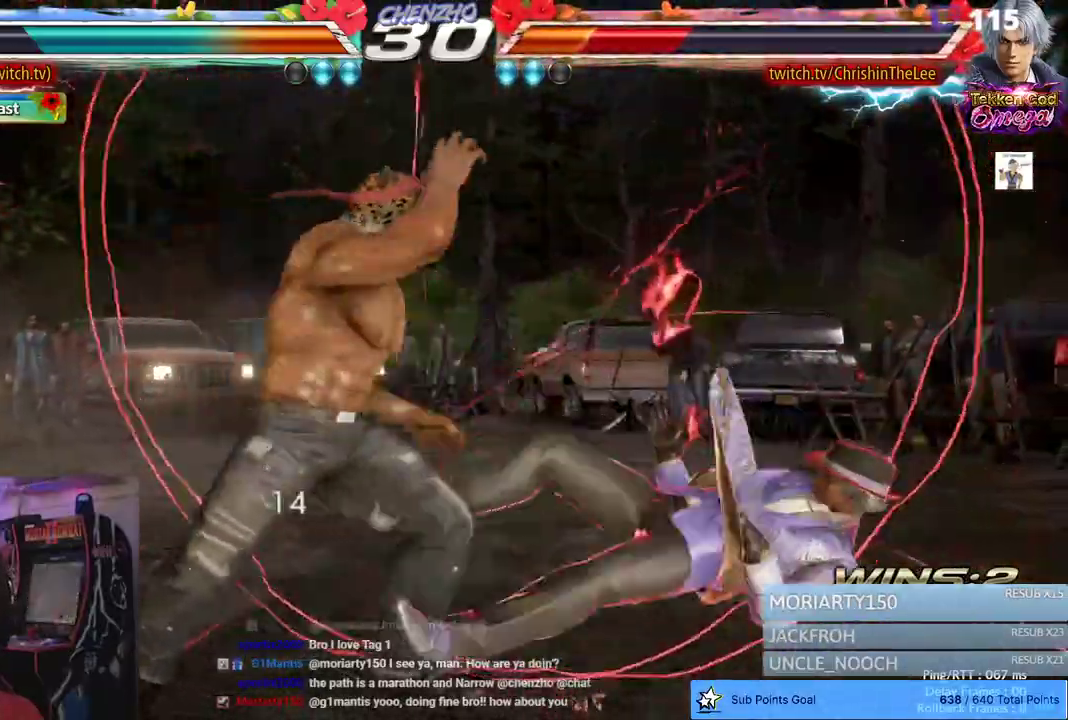
{"dt_ms": 500, "buttons": [], "left_stick": "center", "right_stick": "center", "events": [[117, "DPAD_RIGHT", "up"], [133, "CROSS", "up"], [250, "L2", "down"], [300, "L2", "up"]]}
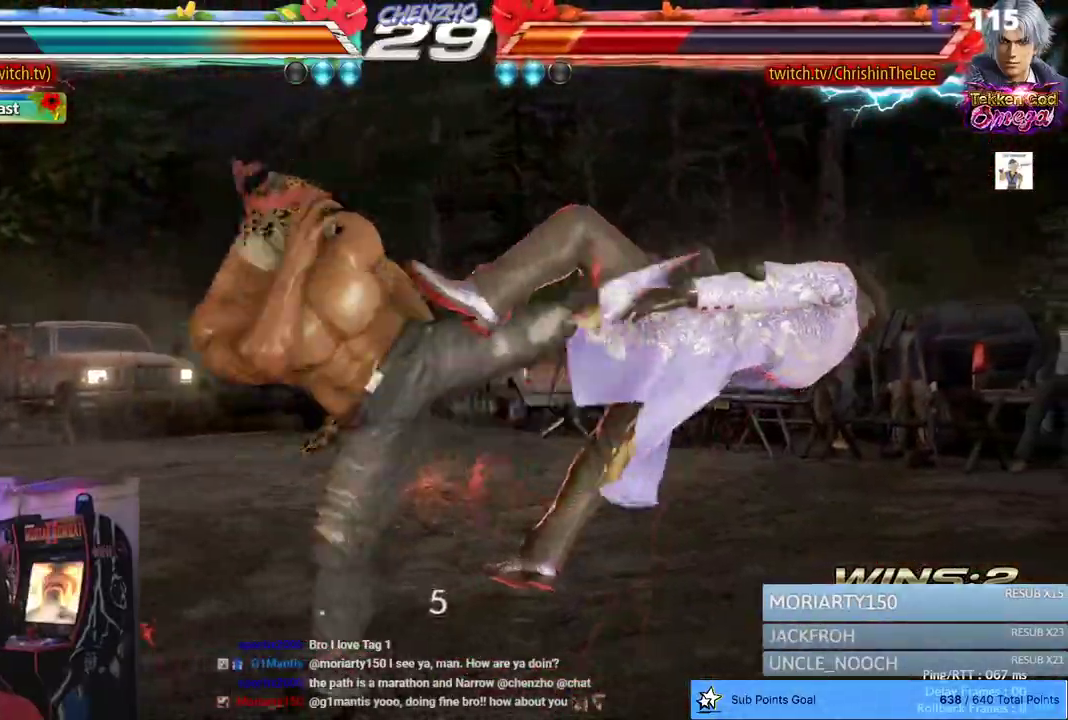
{"dt_ms": 500, "buttons": [], "left_stick": "center", "right_stick": "center", "events": [[17, "TRIANGLE", "down"], [100, "TRIANGLE", "up"], [200, "TRIANGLE", "down"], [283, "TRIANGLE", "up"], [333, "TRIANGLE", "down"], [467, "TRIANGLE", "up"]]}
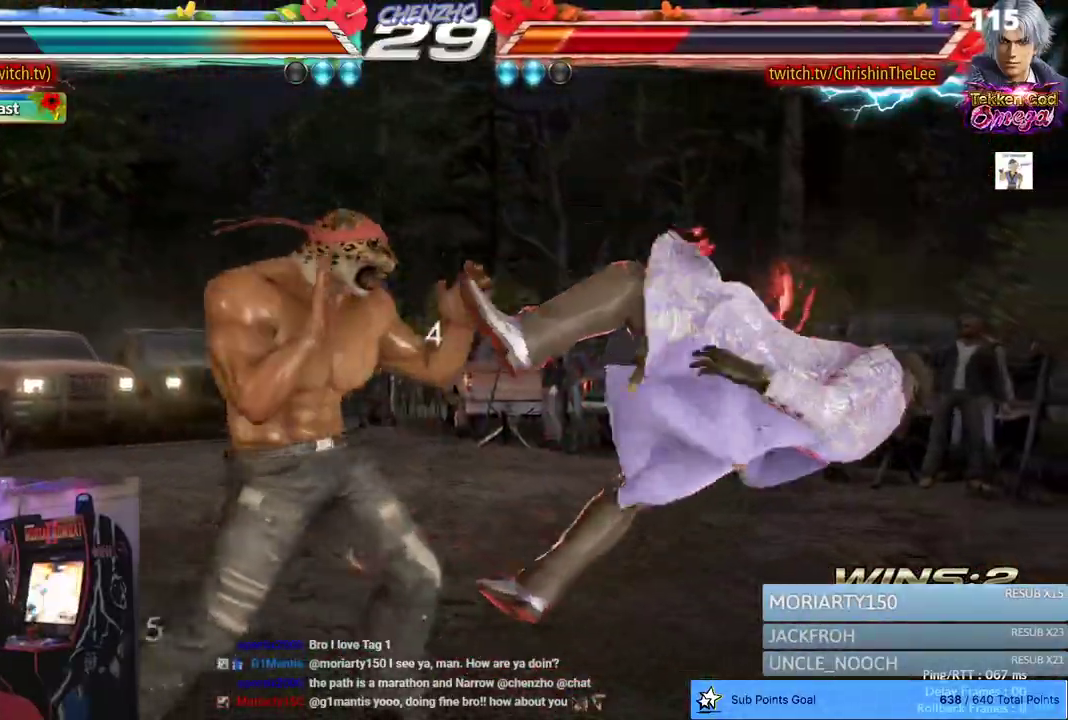
{"dt_ms": 500, "buttons": ["SQUARE", "DPAD_RIGHT"], "left_stick": "center", "right_stick": "center", "events": [[150, "DPAD_RIGHT", "down"], [283, "TRIANGLE", "down"], [383, "TRIANGLE", "up"], [483, "SQUARE", "down"]]}
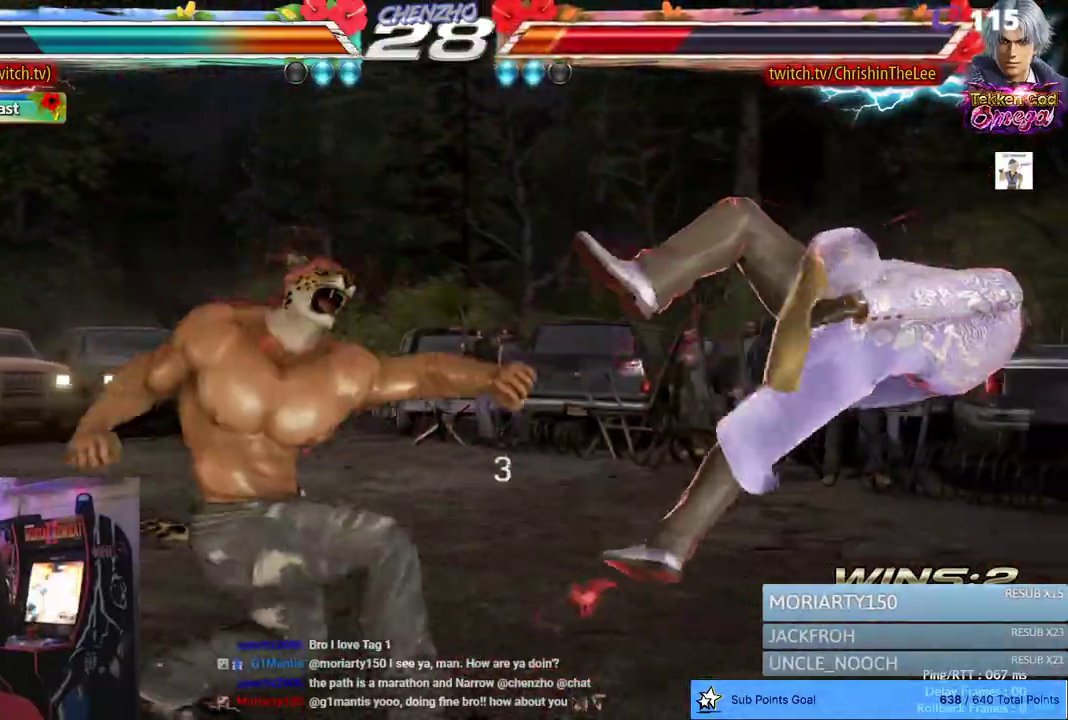
{"dt_ms": 500, "buttons": ["DPAD_RIGHT"], "left_stick": "center", "right_stick": "center", "events": [[50, "SQUARE", "up"], [150, "SQUARE", "down"], [250, "SQUARE", "up"], [333, "SQUARE", "down"], [417, "SQUARE", "up"]]}
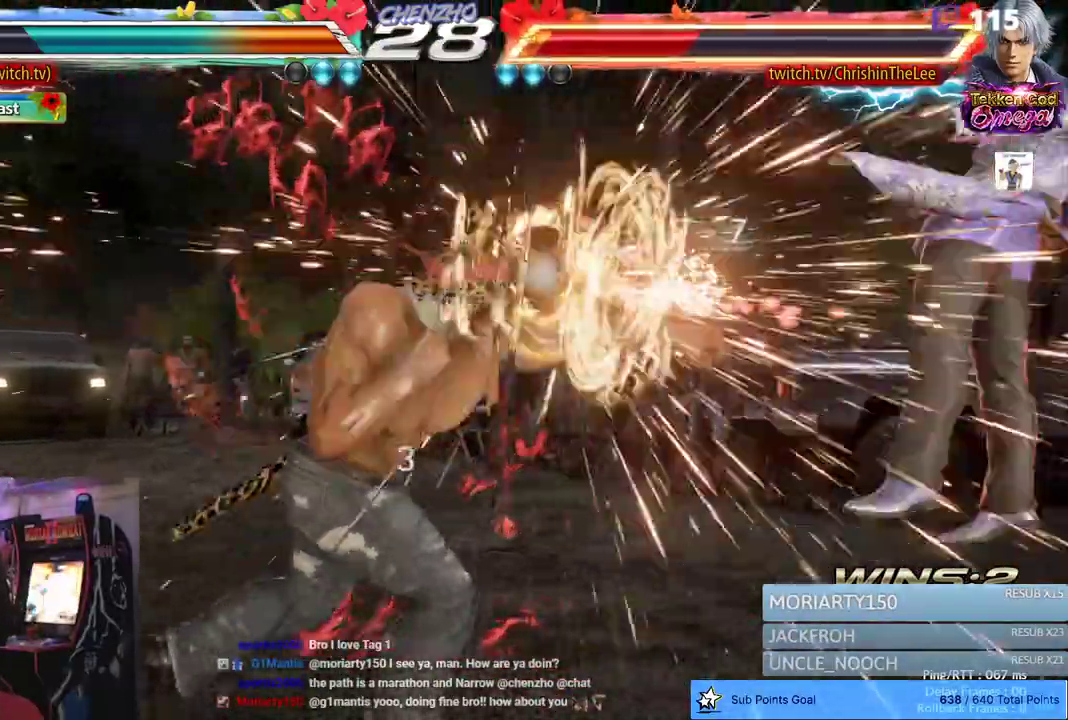
{"dt_ms": 500, "buttons": ["DPAD_RIGHT"], "left_stick": "center", "right_stick": "center", "events": [[83, "DPAD_RIGHT", "up"], [300, "DPAD_RIGHT", "down"], [383, "DPAD_RIGHT", "up"], [500, "DPAD_RIGHT", "down"]]}
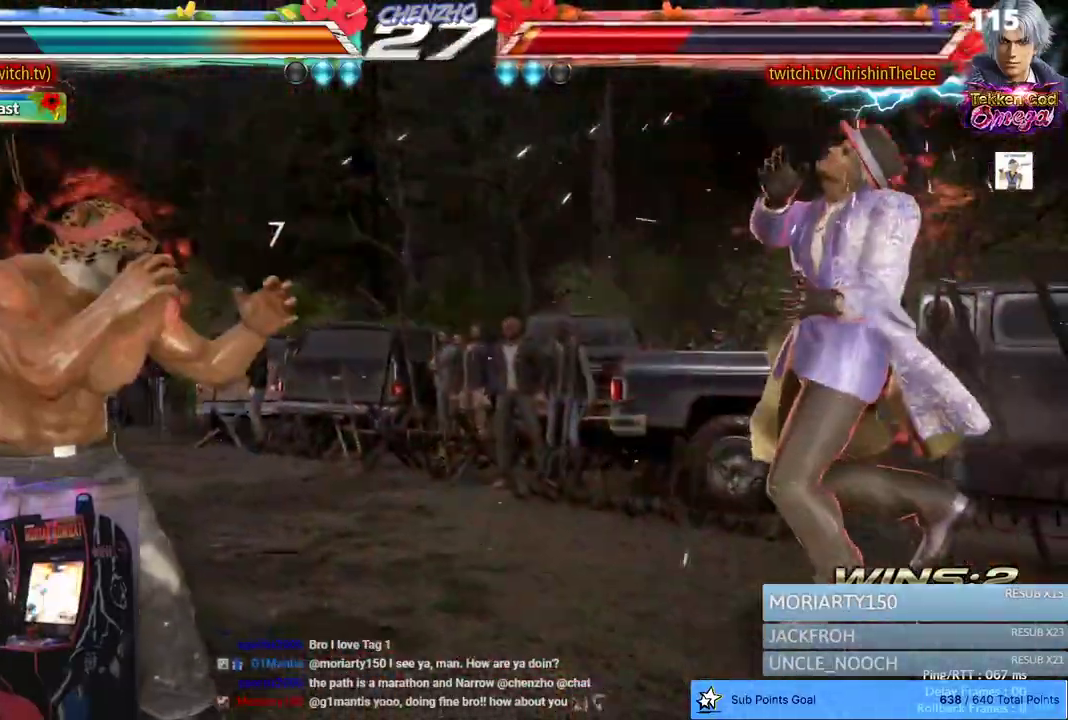
{"dt_ms": 1000, "buttons": [], "left_stick": "center", "right_stick": "center", "events": [[167, "CIRCLE", "down"], [200, "CROSS", "down"], [267, "CIRCLE", "up"], [283, "CROSS", "up"], [383, "DPAD_RIGHT", "up"]]}
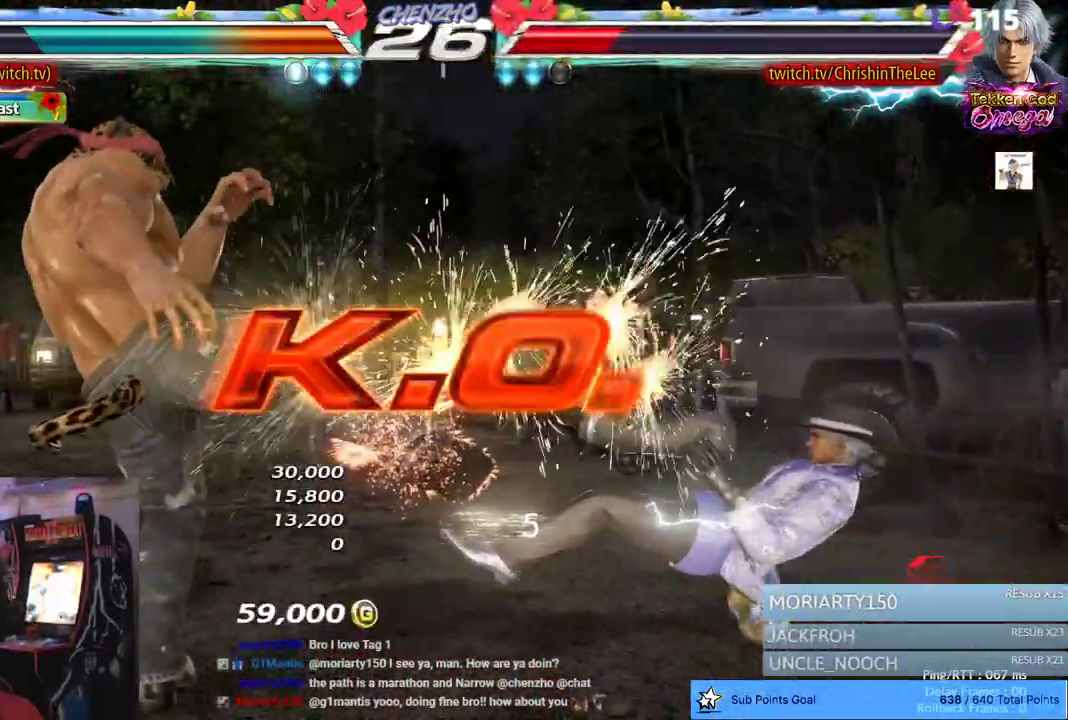
{"dt_ms": 500, "buttons": [], "left_stick": "center", "right_stick": "center", "events": []}
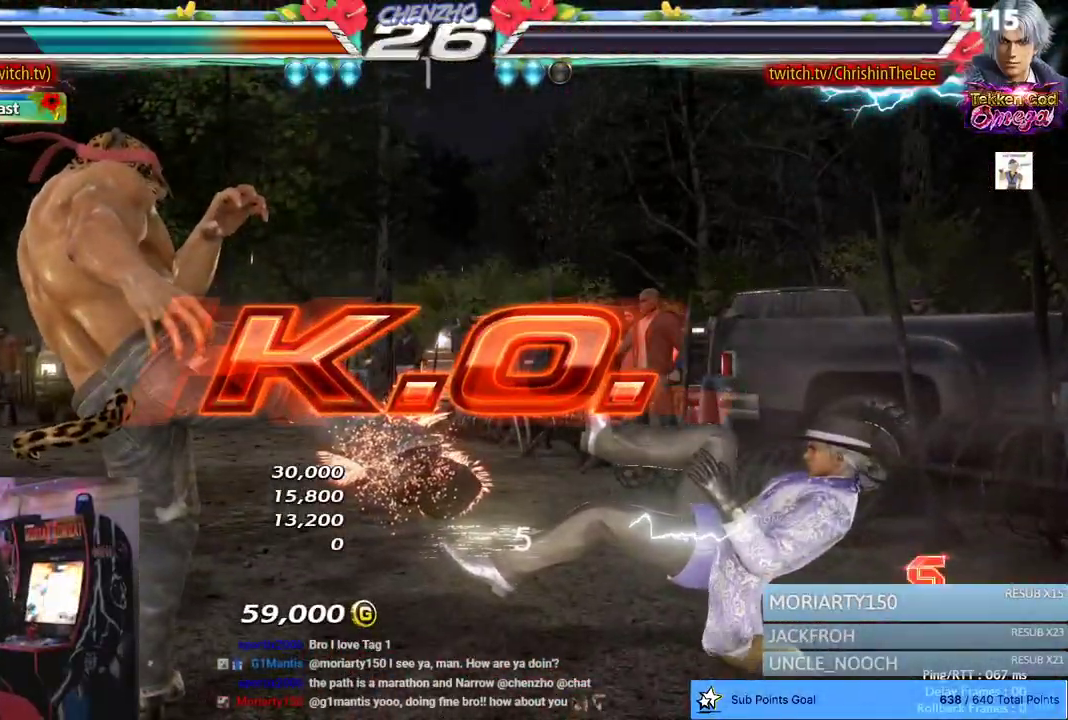
{"dt_ms": 500, "buttons": [], "left_stick": "center", "right_stick": "center", "events": []}
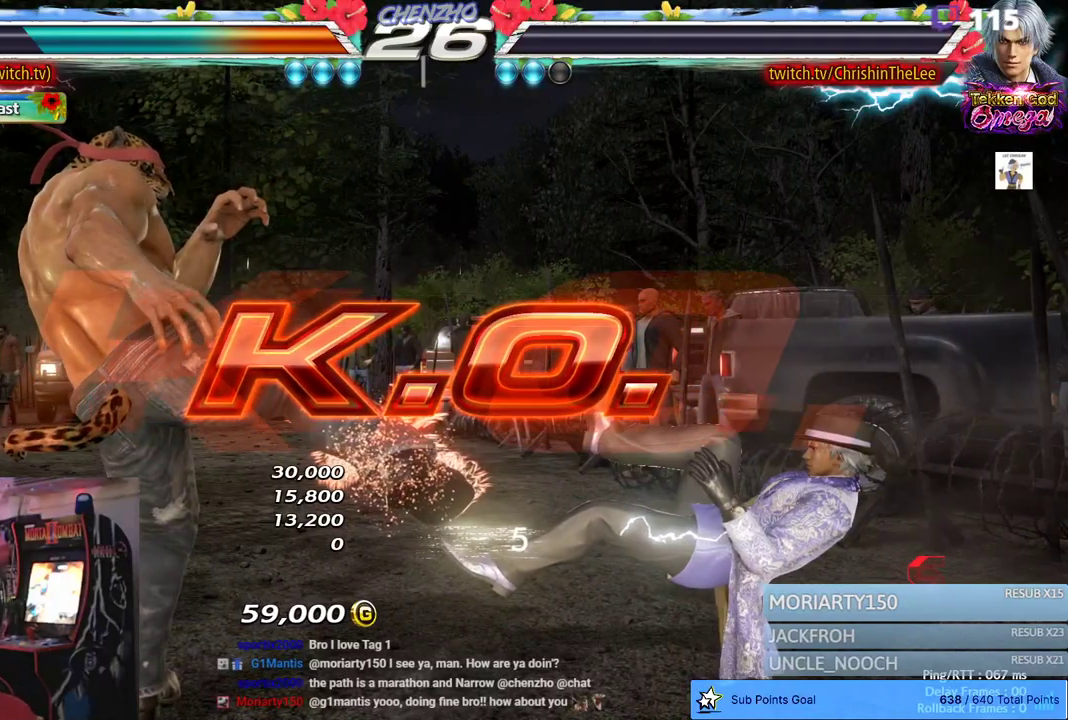
{"dt_ms": 1000, "buttons": [], "left_stick": "center", "right_stick": "center", "events": [[500, "L2", "down"], [550, "DPAD_RIGHT", "down"], [567, "L2", "up"], [650, "DPAD_RIGHT", "up"], [717, "DPAD_RIGHT", "down"], [767, "DPAD_RIGHT", "up"]]}
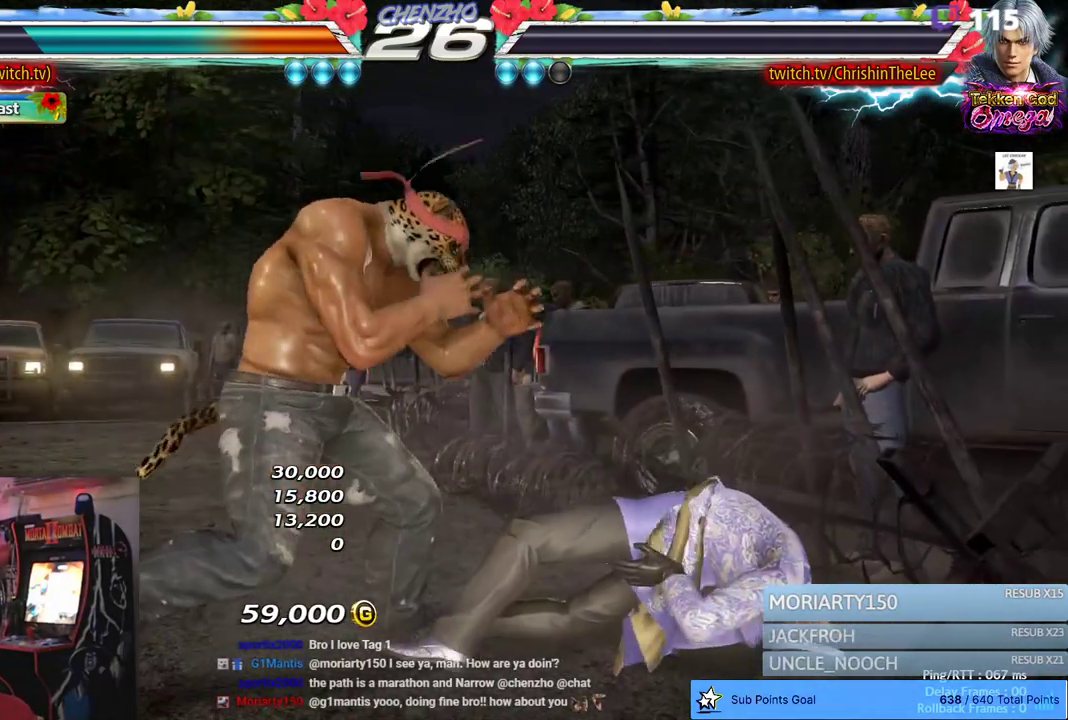
{"dt_ms": 500, "buttons": ["START"], "left_stick": "center", "right_stick": "center", "events": [[50, "START", "down"], [150, "START", "up"], [267, "START", "down"], [350, "START", "up"], [417, "START", "down"]]}
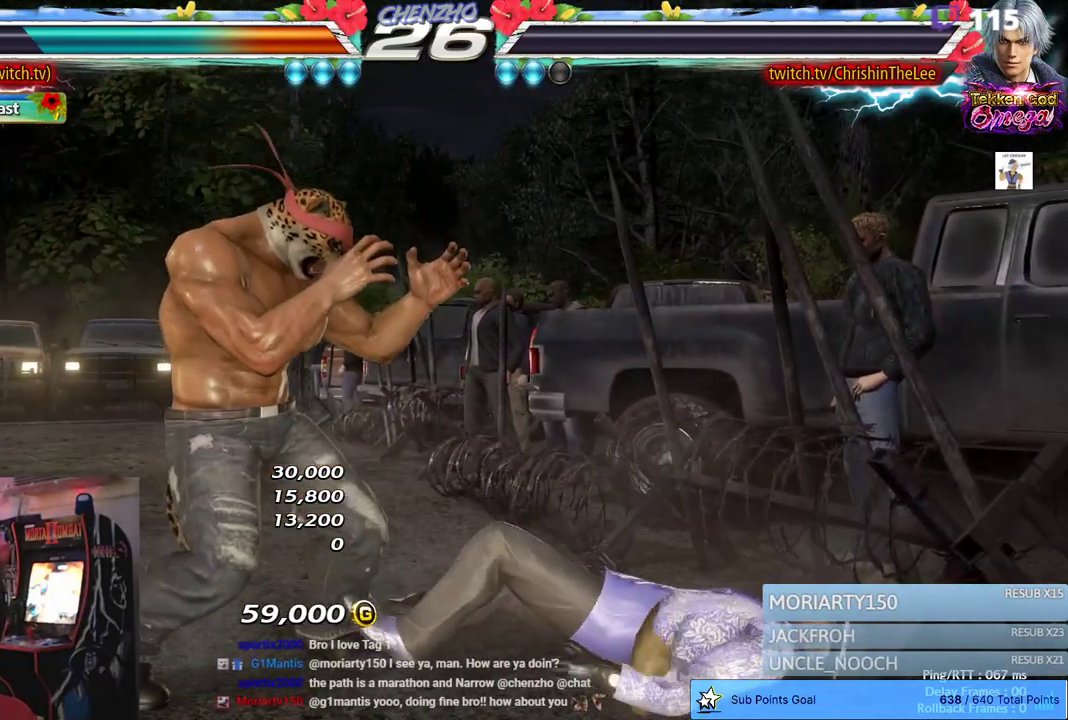
{"dt_ms": 500, "buttons": [], "left_stick": "center", "right_stick": "center", "events": [[17, "START", "up"], [67, "START", "down"], [150, "START", "up"], [200, "START", "down"], [300, "START", "up"], [333, "START", "down"], [450, "START", "up"]]}
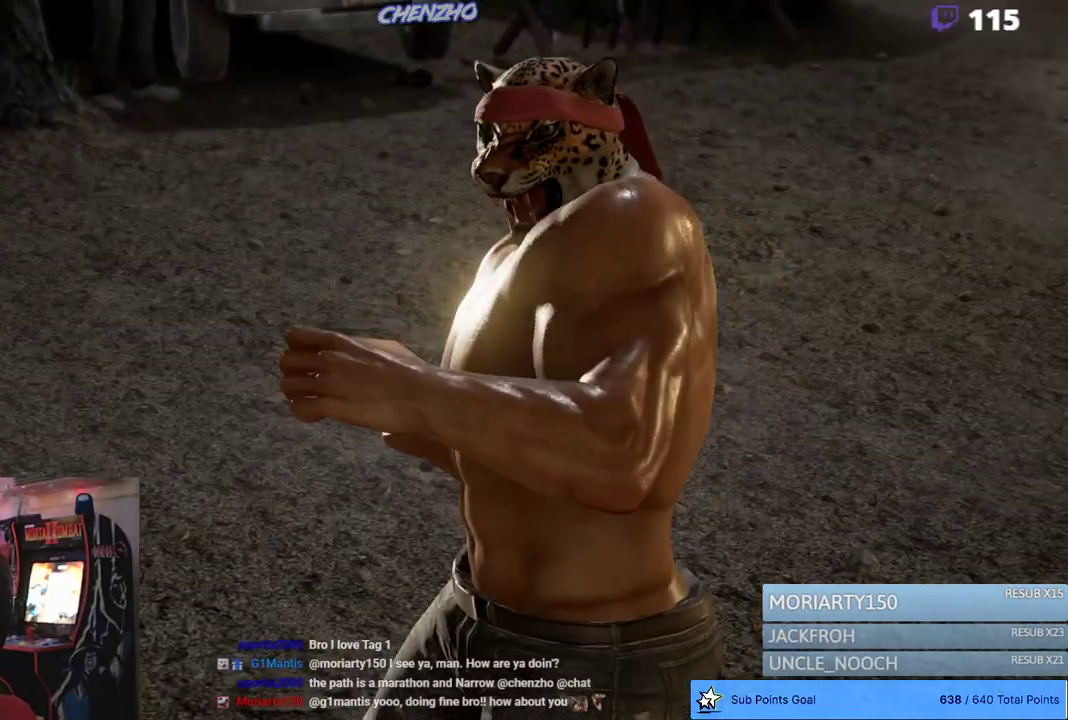
{"dt_ms": 500, "buttons": ["CROSS"], "left_stick": "center", "right_stick": "center", "events": [[300, "CROSS", "down"], [367, "CROSS", "up"], [467, "CROSS", "down"]]}
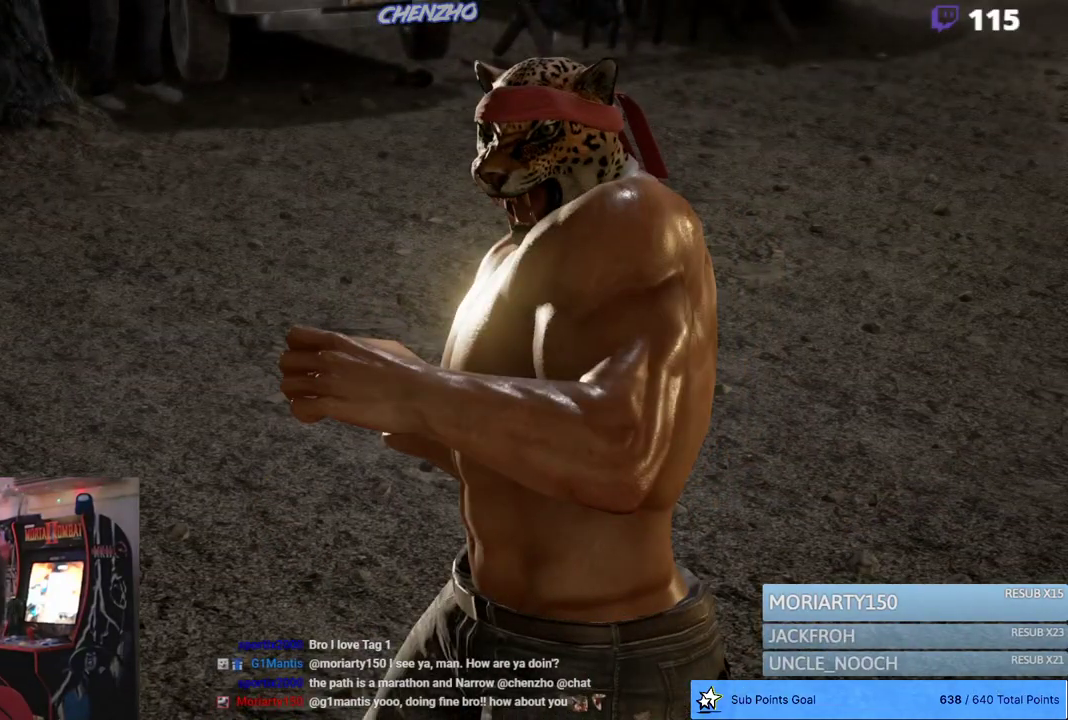
{"dt_ms": 500, "buttons": [], "left_stick": "center", "right_stick": "center", "events": [[50, "CROSS", "up"], [150, "CROSS", "down"], [233, "CROSS", "up"], [333, "CROSS", "down"], [417, "CROSS", "up"]]}
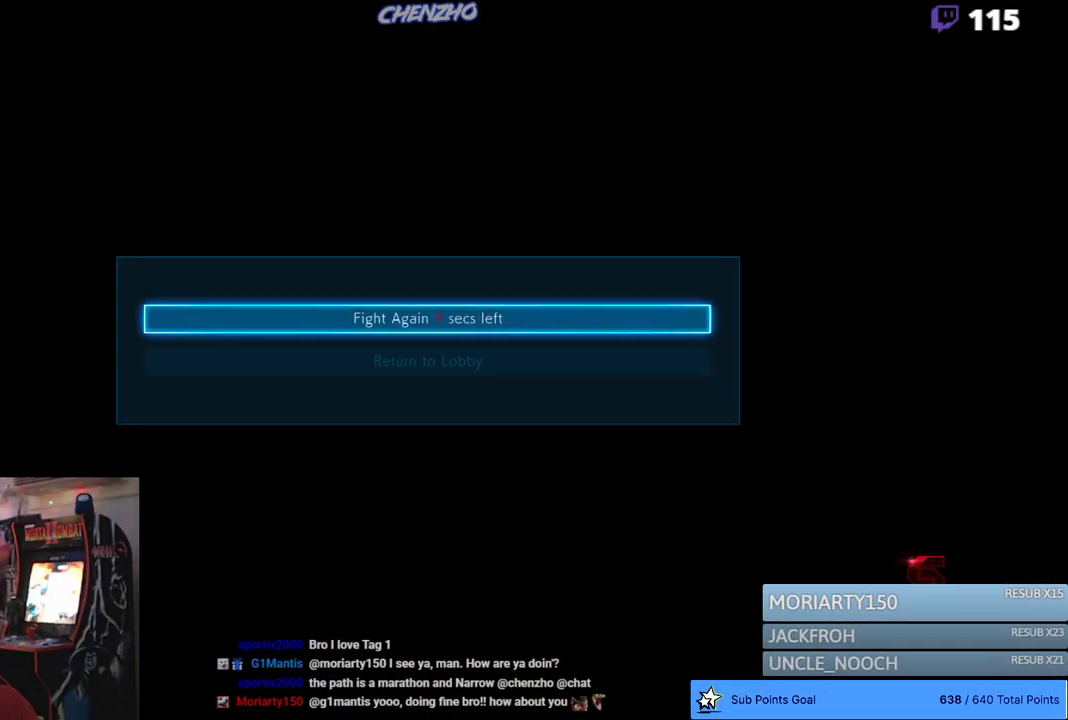
{"dt_ms": 500, "buttons": [], "left_stick": "center", "right_stick": "center", "events": [[17, "CROSS", "down"], [117, "CROSS", "up"], [200, "CROSS", "down"], [283, "CROSS", "up"]]}